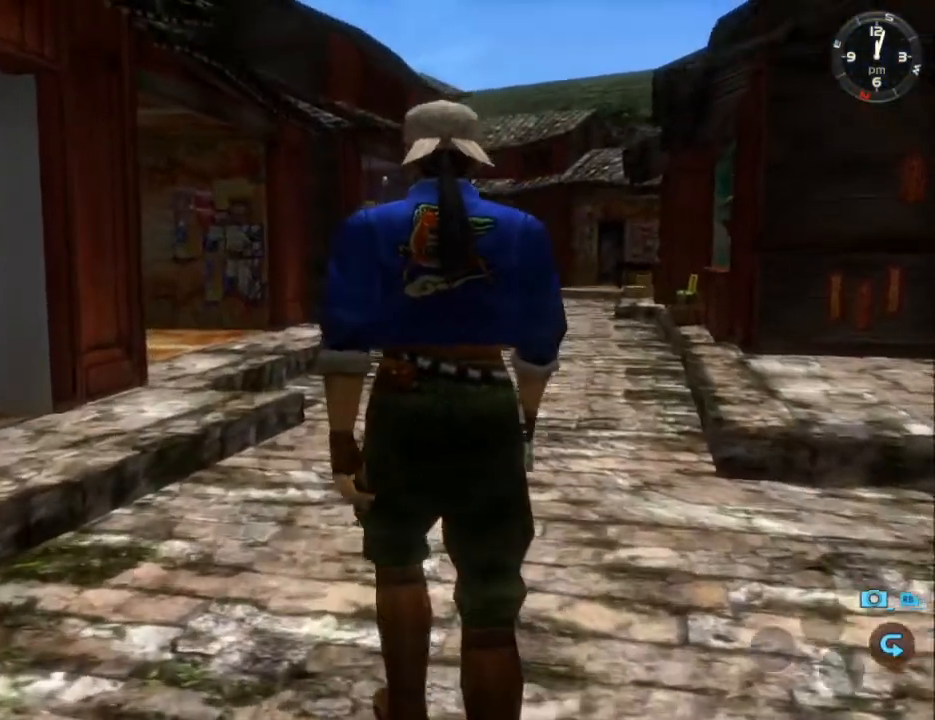
Gameplay with a controller (Xbox layout); each line is a JSON object with the inputs held at the frame after it. "events" lists button and stick changes between this image and that frame as [ms after this image, input, new state], when the widget could be followed in between.
{"buttons": ["L2"], "left_stick": "center", "right_stick": "down-right", "events": []}
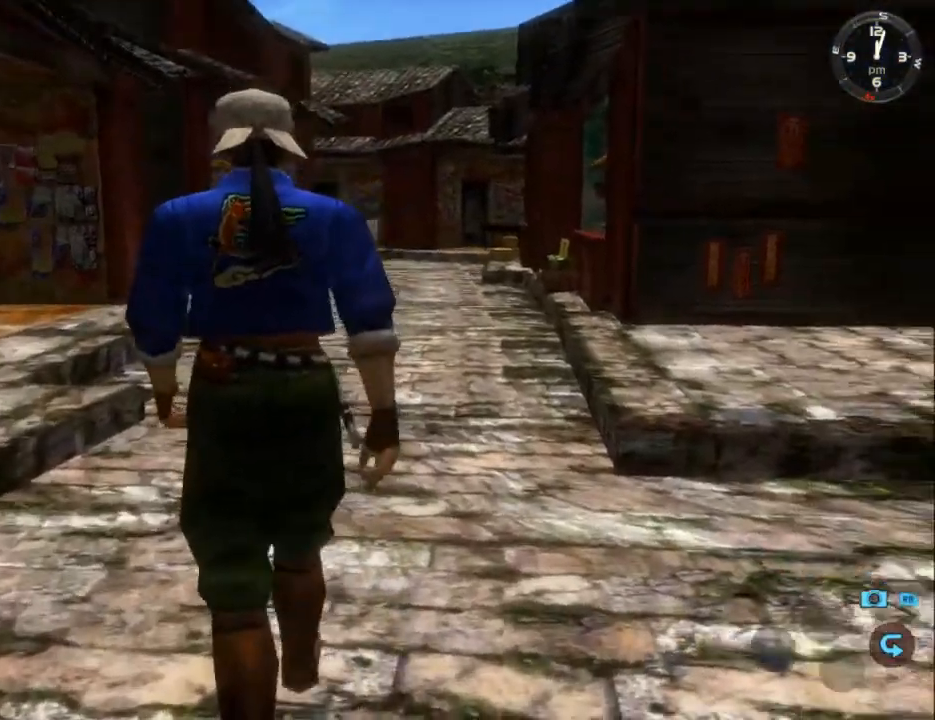
{"buttons": ["L2"], "left_stick": "center", "right_stick": "down-right", "events": []}
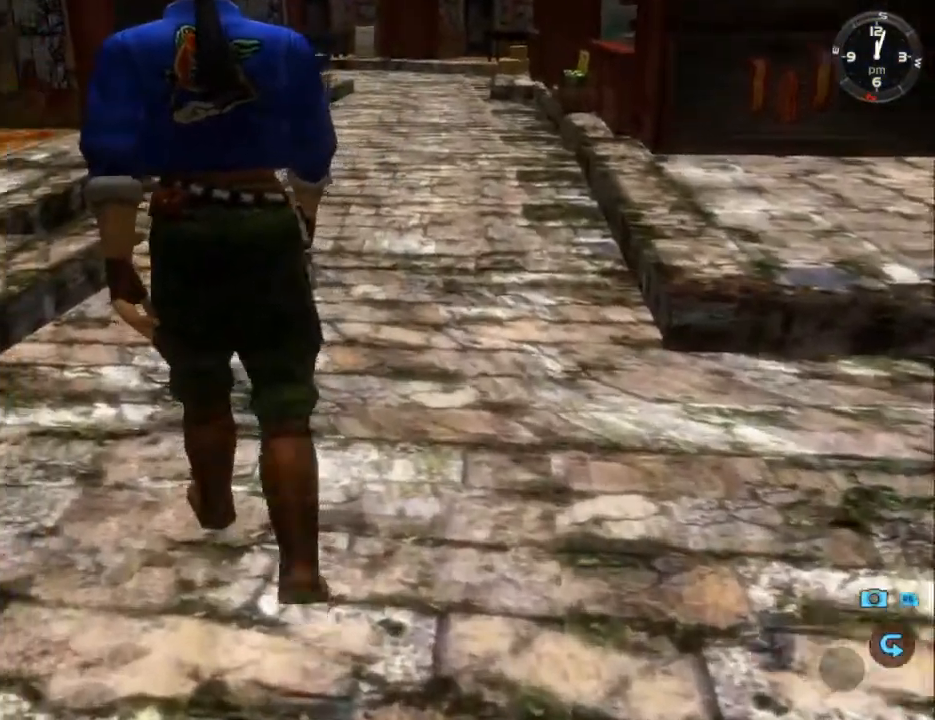
{"buttons": ["L2"], "left_stick": "center", "right_stick": "down", "events": [[333, "right_stick", "down"]]}
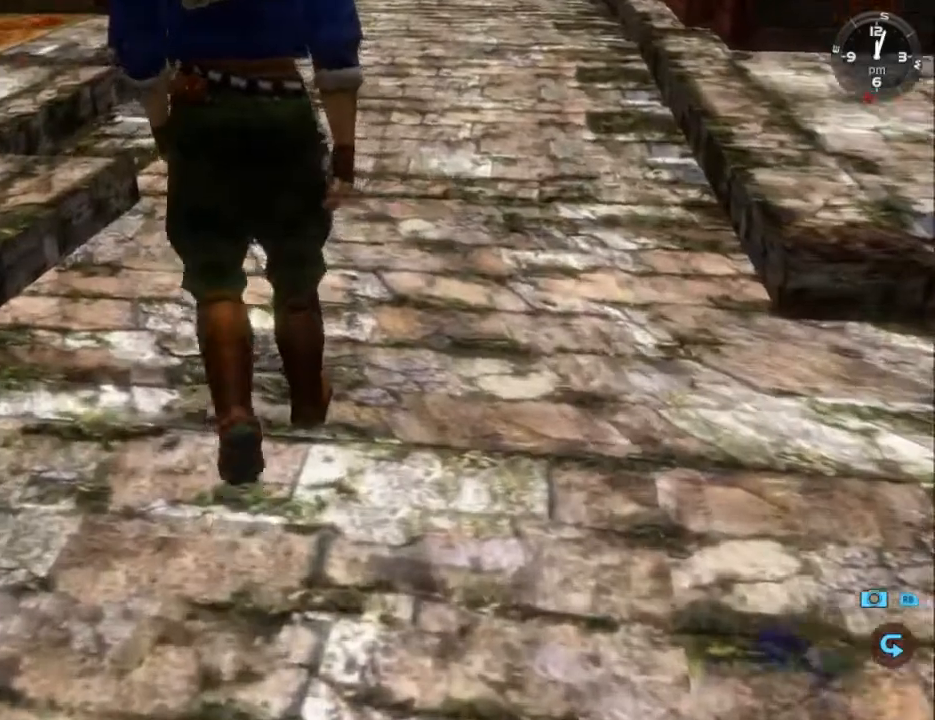
{"buttons": ["L2"], "left_stick": "center", "right_stick": "down", "events": []}
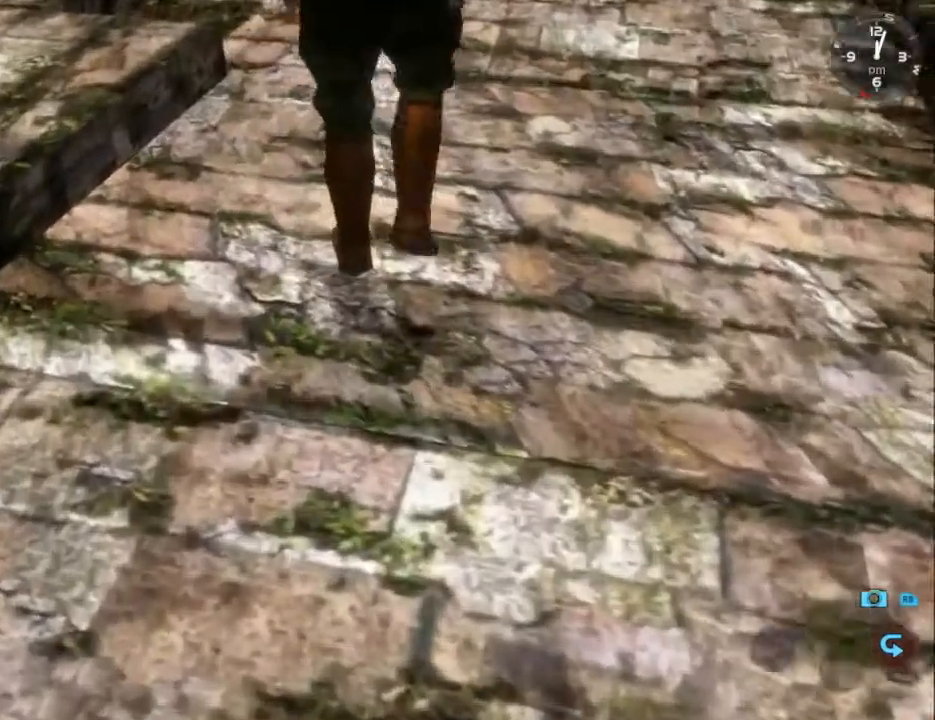
{"buttons": ["L2"], "left_stick": "center", "right_stick": "down", "events": []}
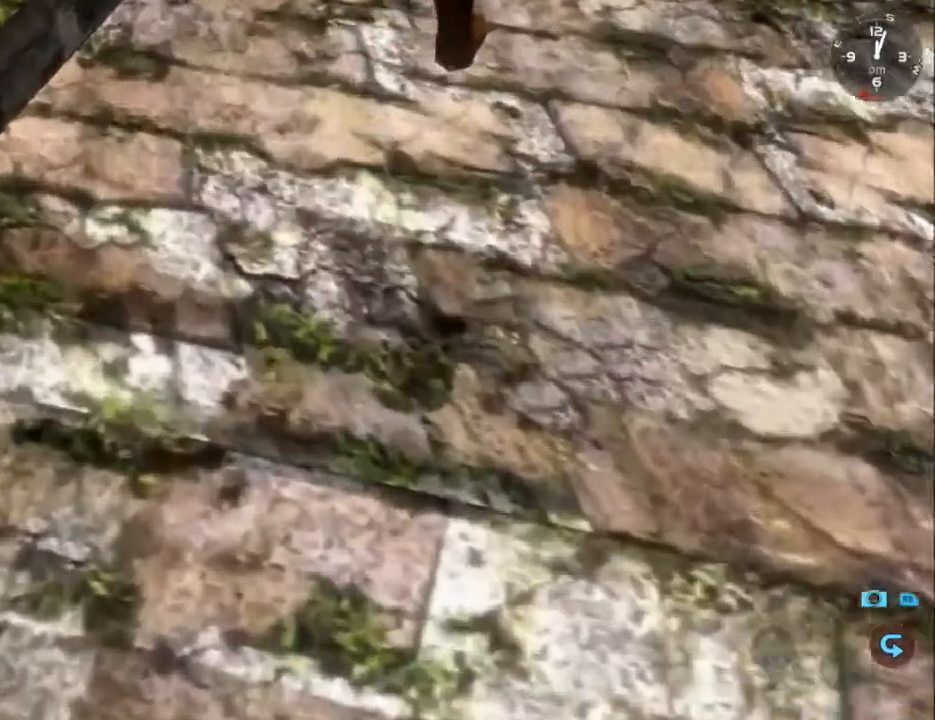
{"buttons": ["L2"], "left_stick": "center", "right_stick": "down", "events": []}
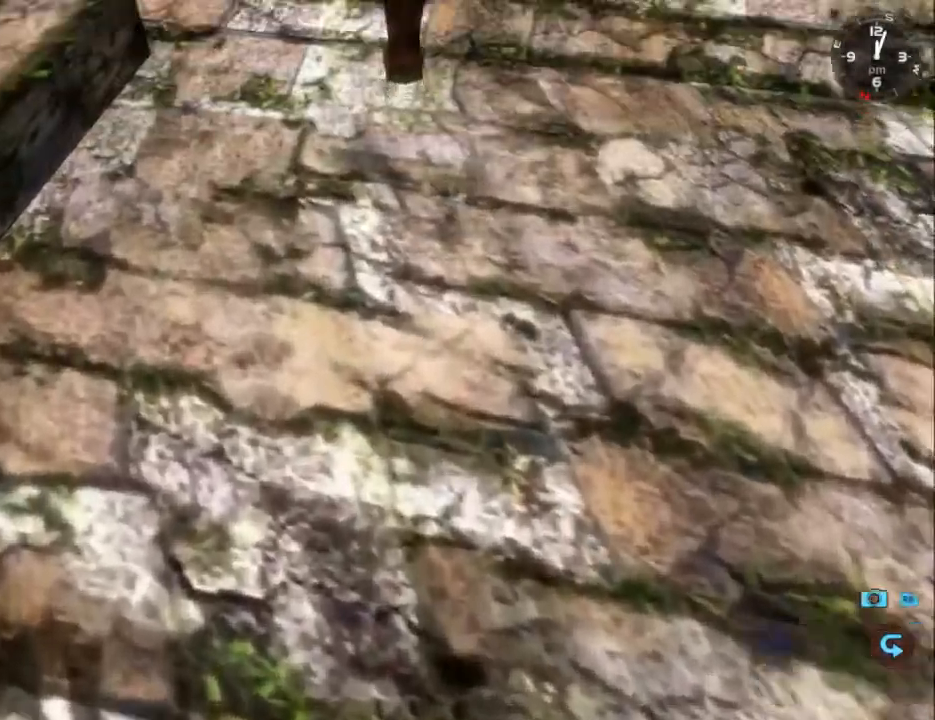
{"buttons": ["L2"], "left_stick": "center", "right_stick": "down", "events": []}
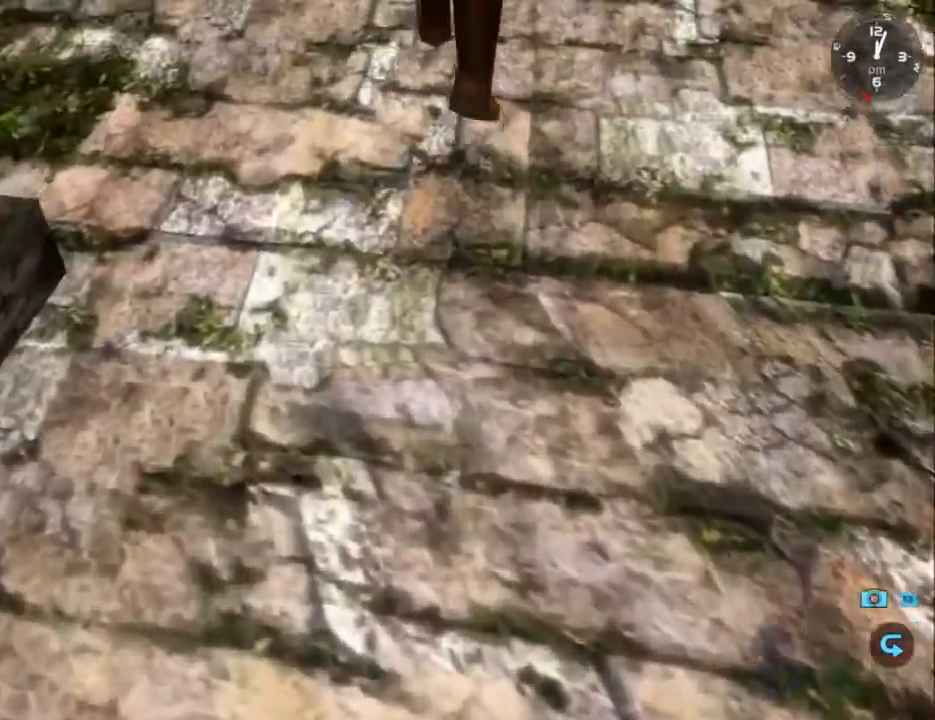
{"buttons": ["L2"], "left_stick": "center", "right_stick": "down", "events": []}
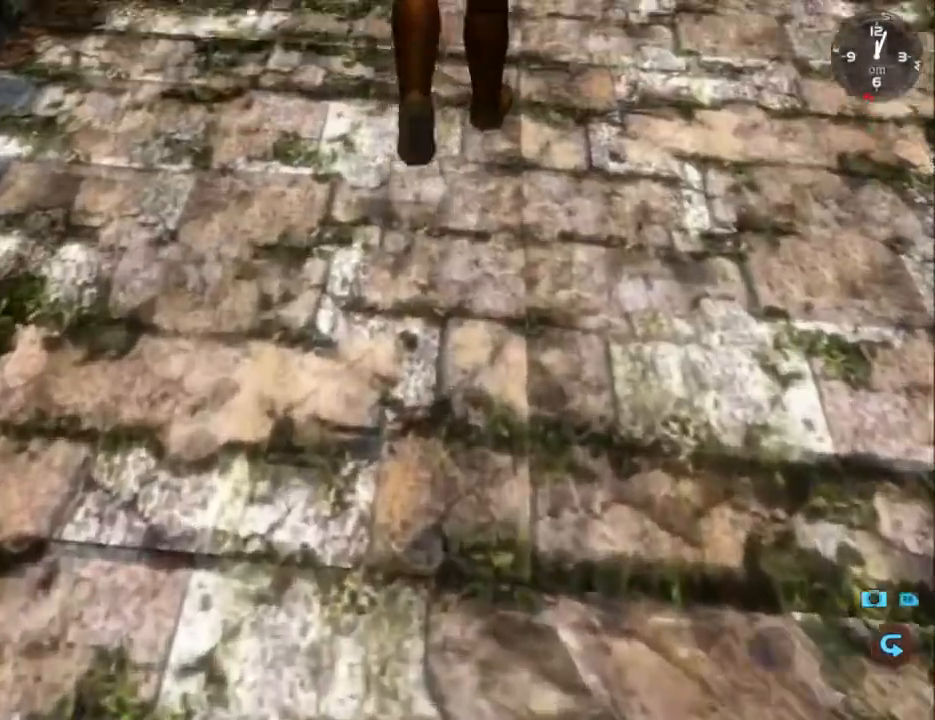
{"buttons": ["L2"], "left_stick": "center", "right_stick": "down", "events": []}
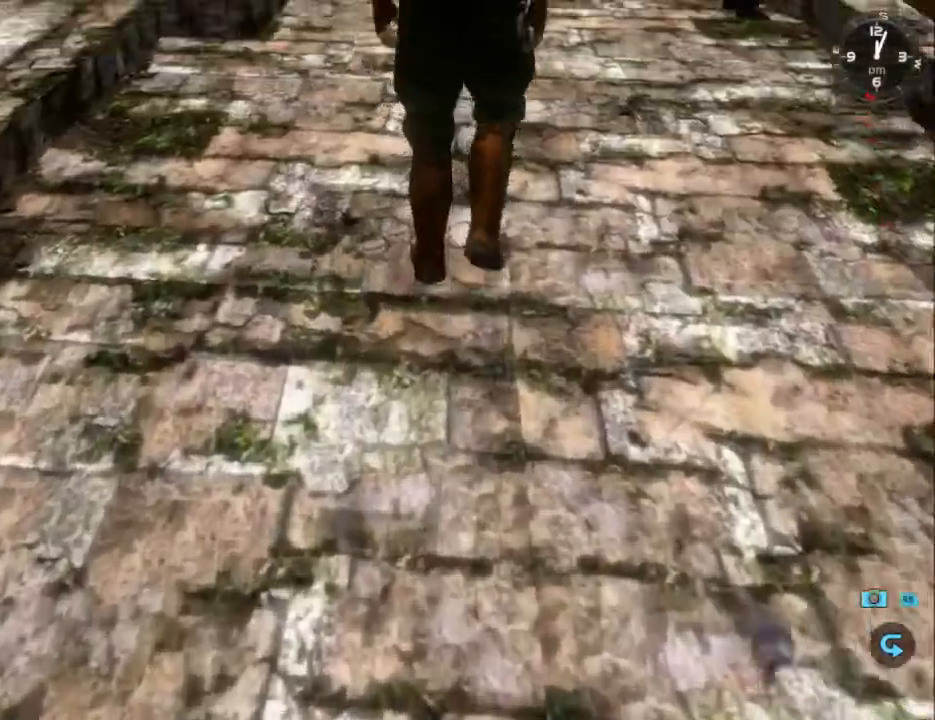
{"buttons": ["L2"], "left_stick": "center", "right_stick": "center", "events": [[467, "right_stick", "center"]]}
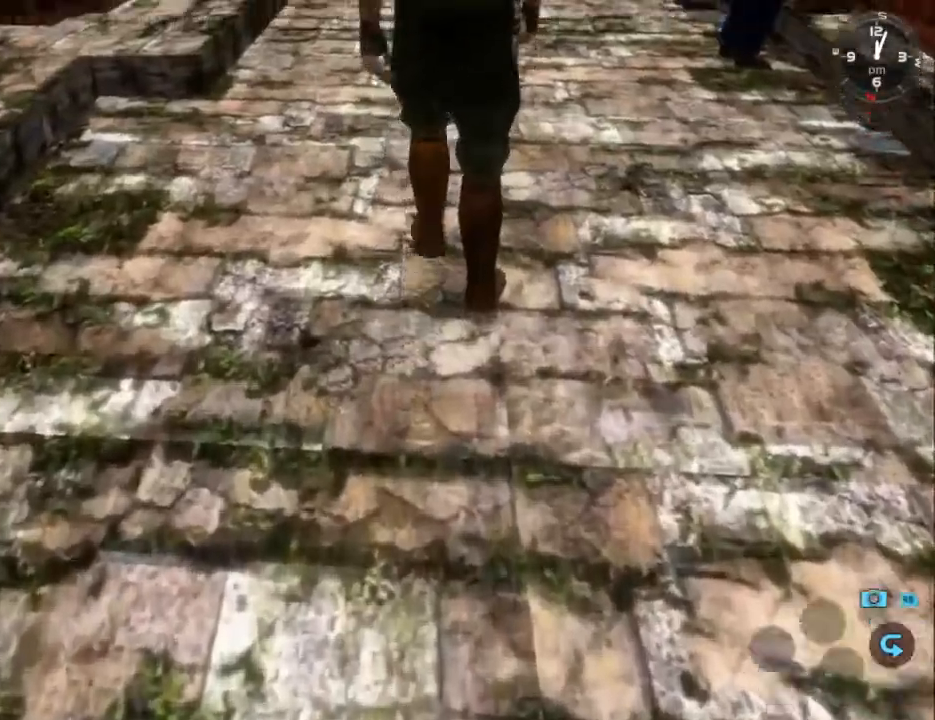
{"buttons": ["L2"], "left_stick": "center", "right_stick": "center", "events": []}
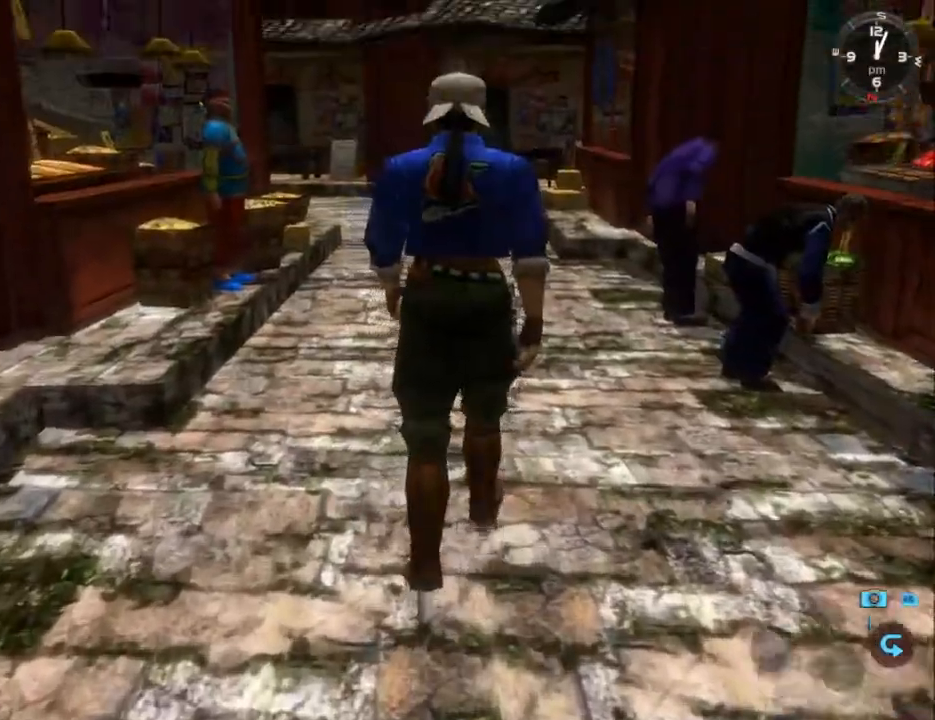
{"buttons": [], "left_stick": "center", "right_stick": "center", "events": [[500, "L2", "up"]]}
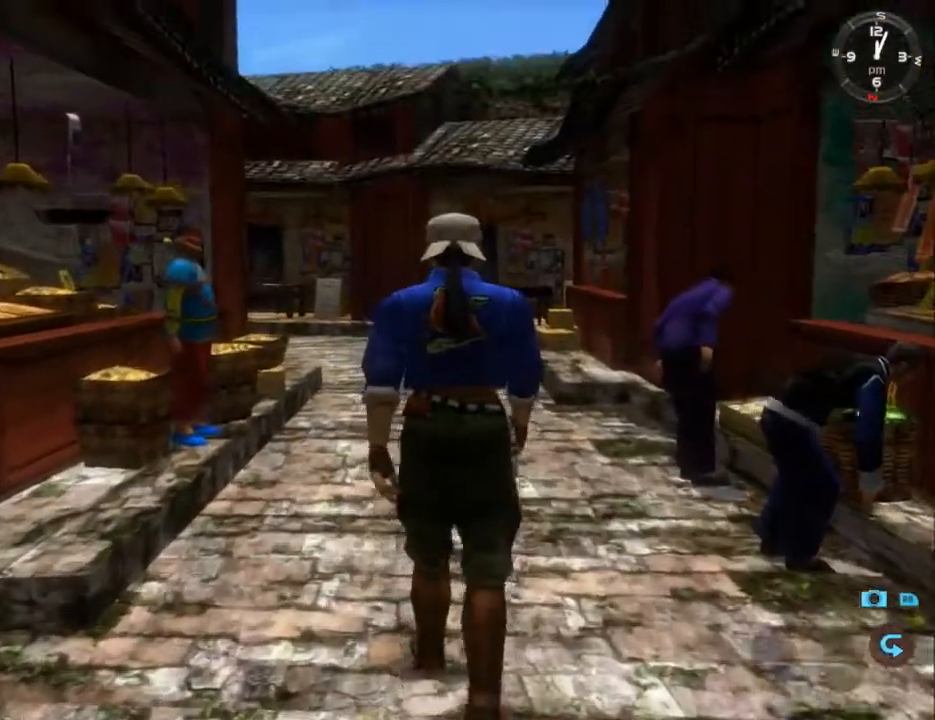
{"buttons": ["L2"], "left_stick": "center", "right_stick": "center", "events": [[100, "L2", "down"]]}
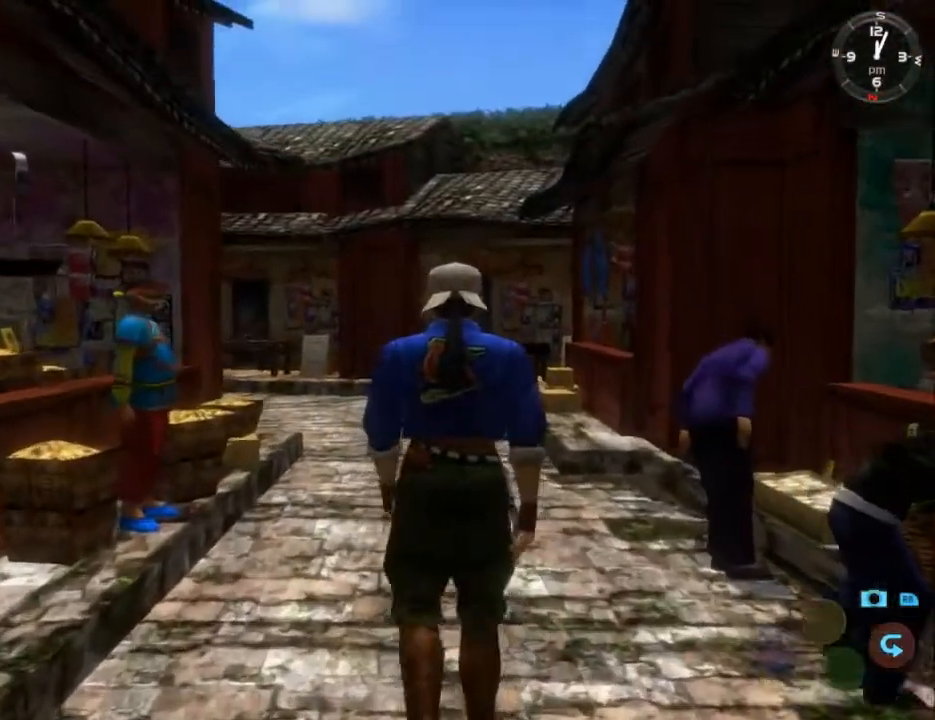
{"buttons": [], "left_stick": "center", "right_stick": "center", "events": [[333, "L2", "up"]]}
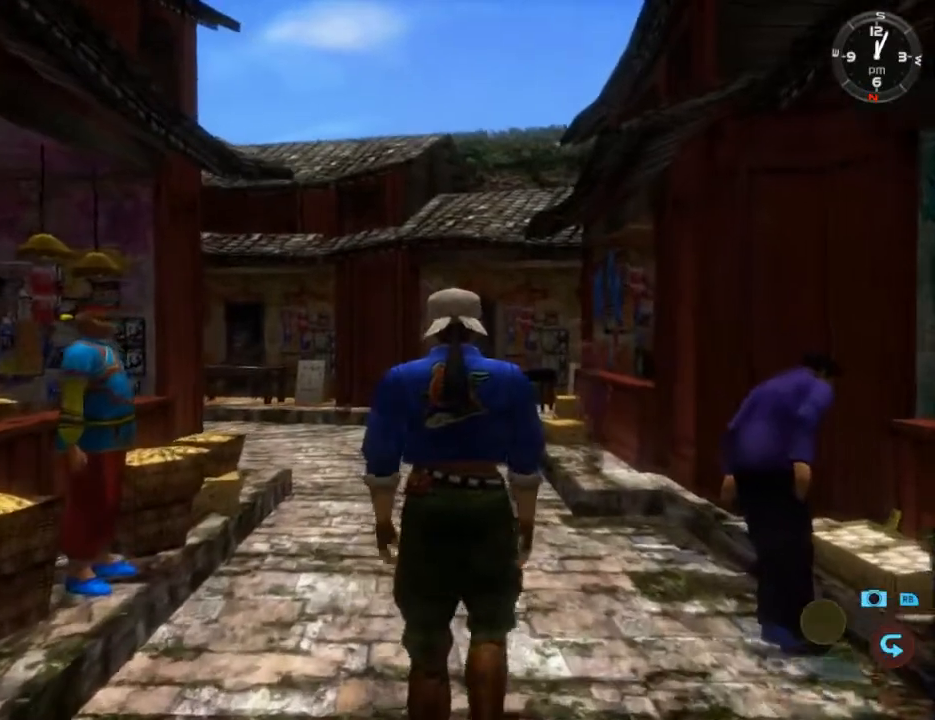
{"buttons": ["L2"], "left_stick": "center", "right_stick": "center", "events": [[67, "L2", "down"]]}
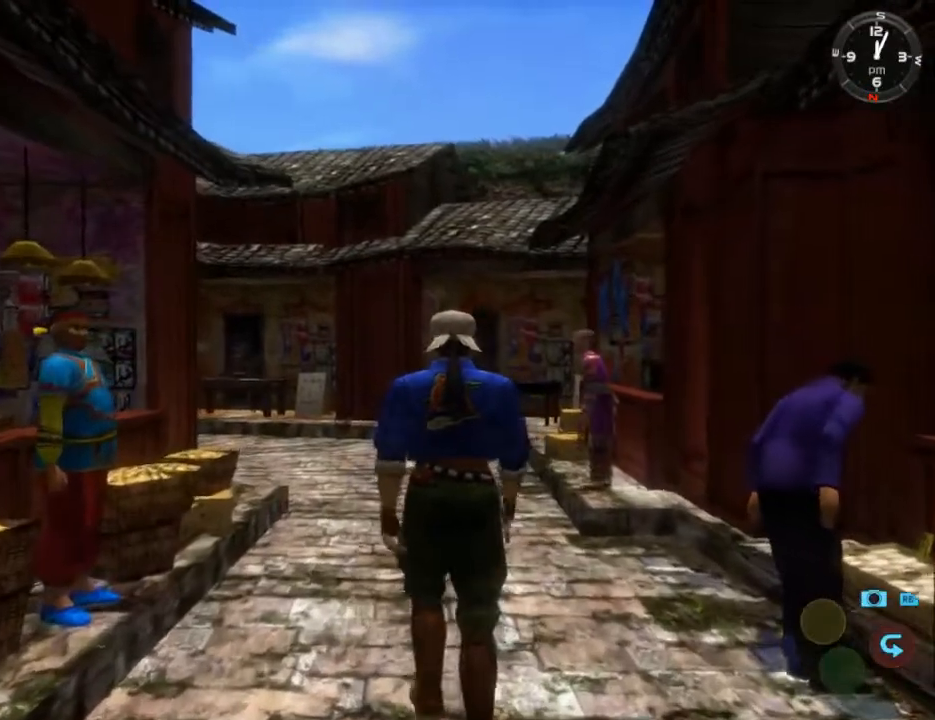
{"buttons": ["L2"], "left_stick": "center", "right_stick": "center", "events": [[33, "L2", "up"], [167, "L2", "down"]]}
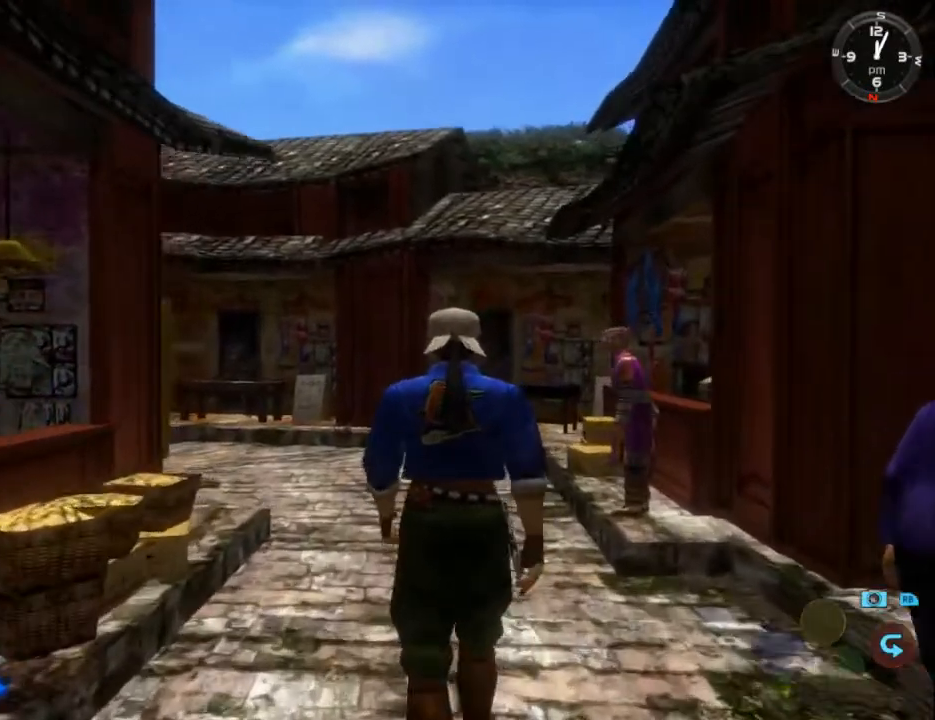
{"buttons": ["L2"], "left_stick": "center", "right_stick": "center", "events": []}
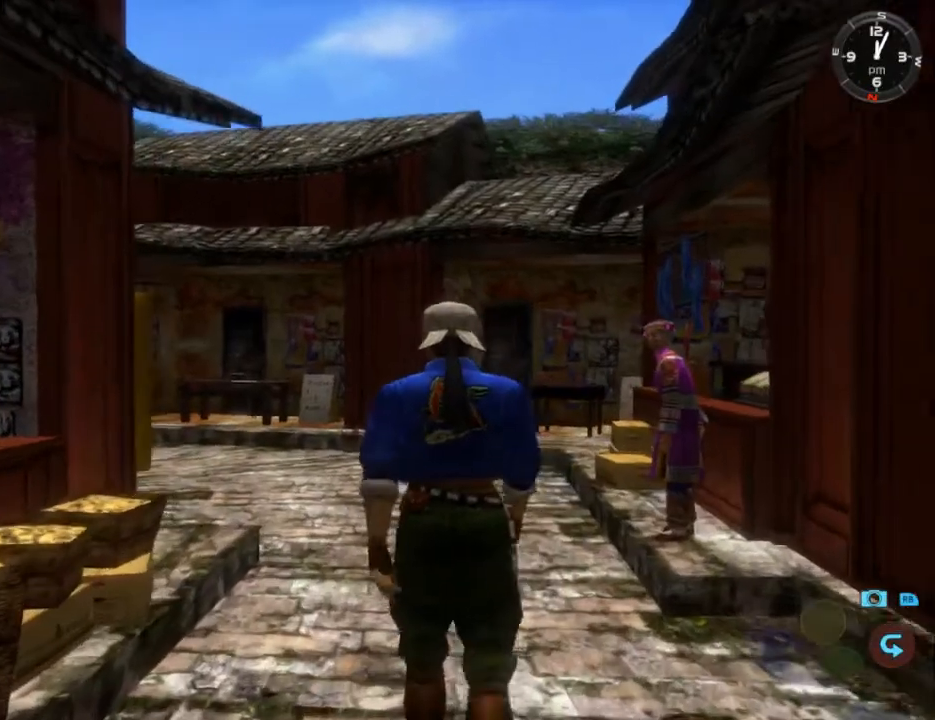
{"buttons": ["L2"], "left_stick": "center", "right_stick": "down", "events": [[367, "right_stick", "down"]]}
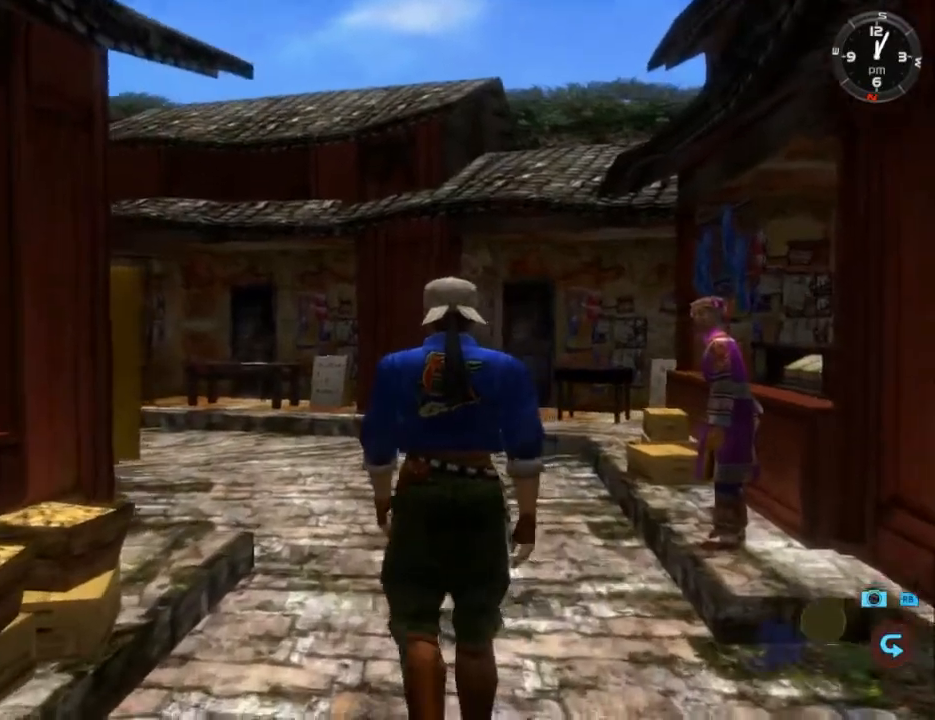
{"buttons": ["L2"], "left_stick": "center", "right_stick": "down", "events": []}
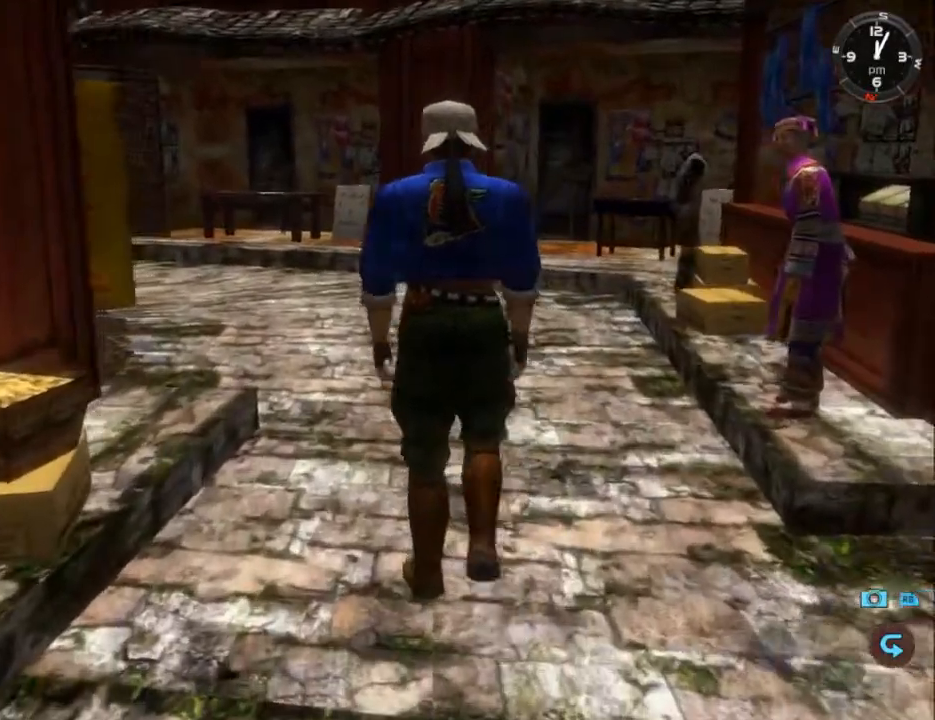
{"buttons": ["L2"], "left_stick": "center", "right_stick": "down", "events": []}
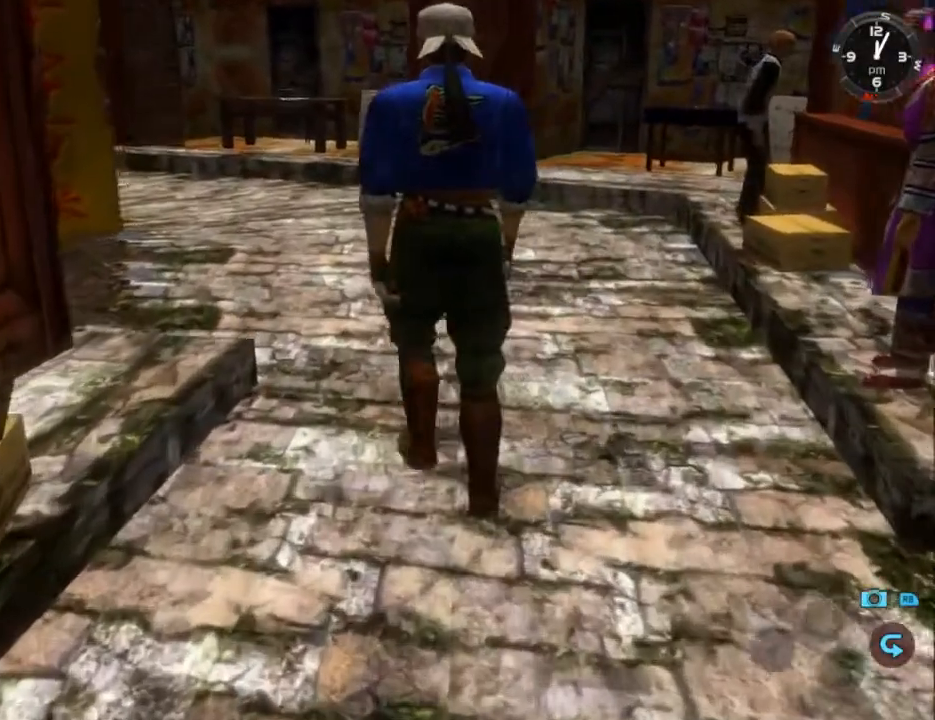
{"buttons": ["L2"], "left_stick": "center", "right_stick": "down", "events": []}
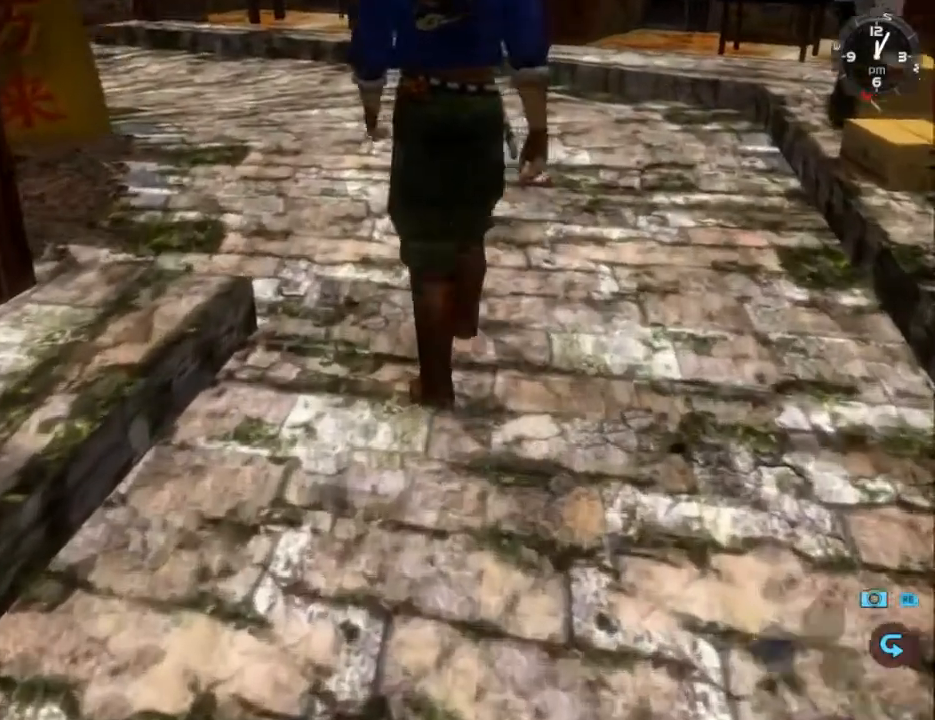
{"buttons": ["L2"], "left_stick": "center", "right_stick": "down", "events": []}
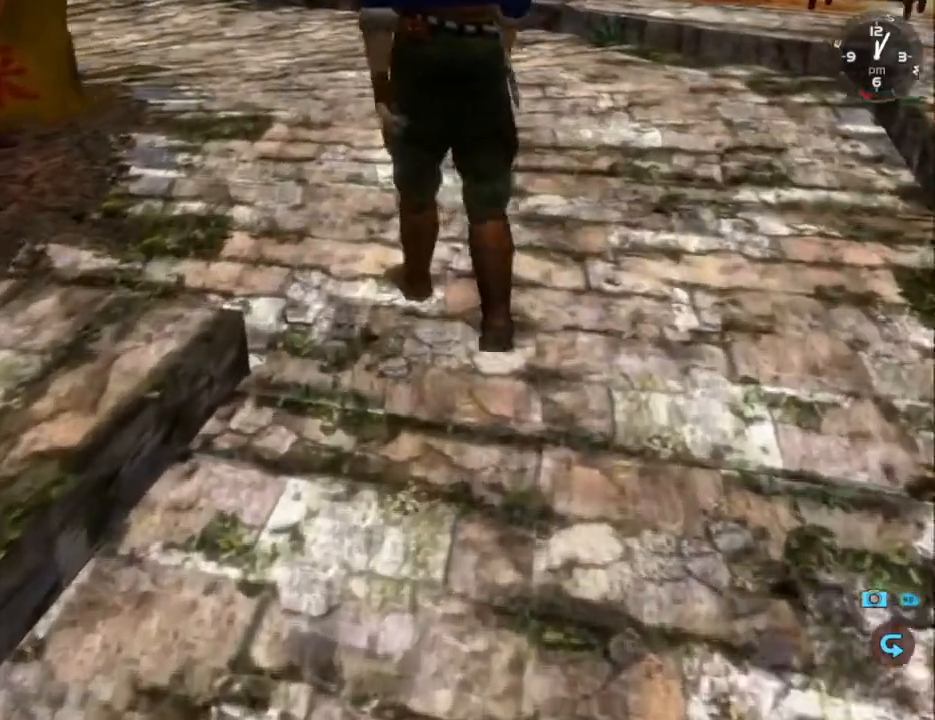
{"buttons": ["L2"], "left_stick": "center", "right_stick": "down", "events": []}
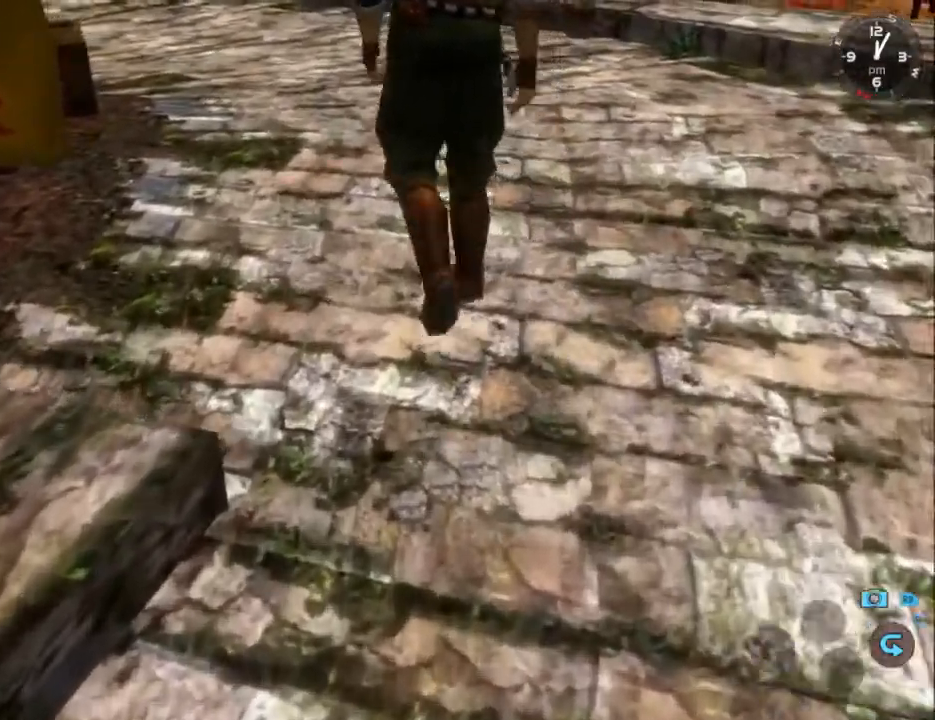
{"buttons": ["L2"], "left_stick": "center", "right_stick": "center", "events": [[167, "right_stick", "center"]]}
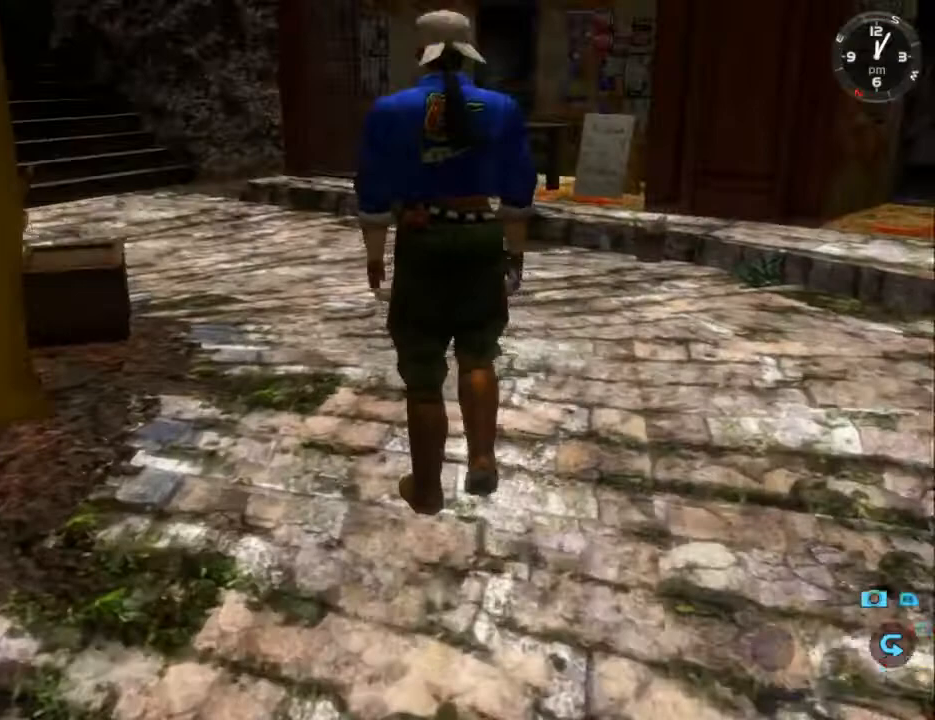
{"buttons": ["L2"], "left_stick": "center", "right_stick": "down", "events": [[333, "right_stick", "down"]]}
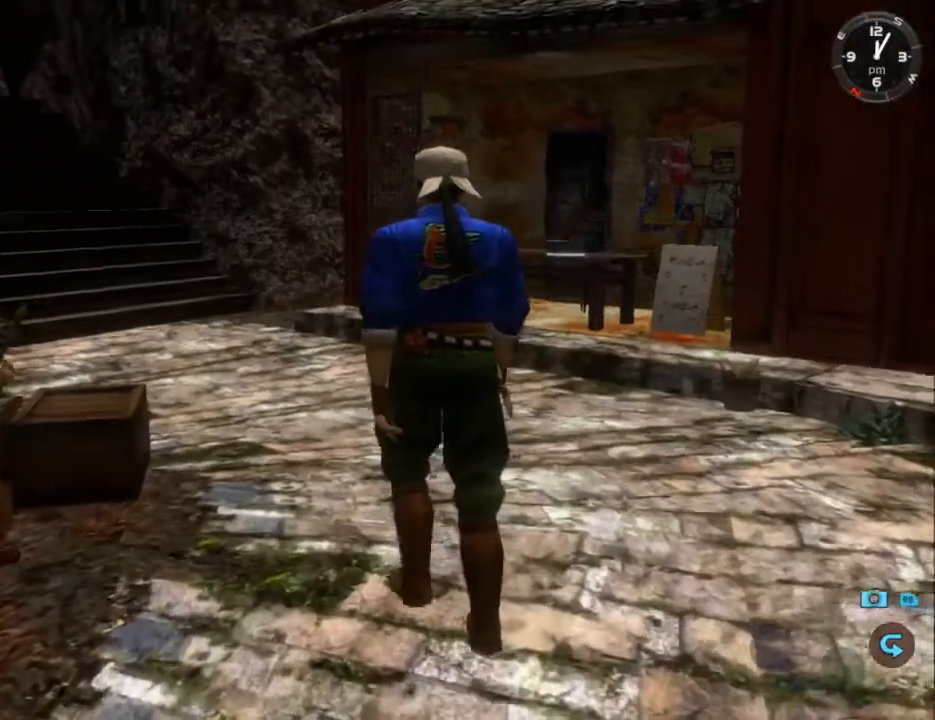
{"buttons": ["L2"], "left_stick": "center", "right_stick": "down", "events": []}